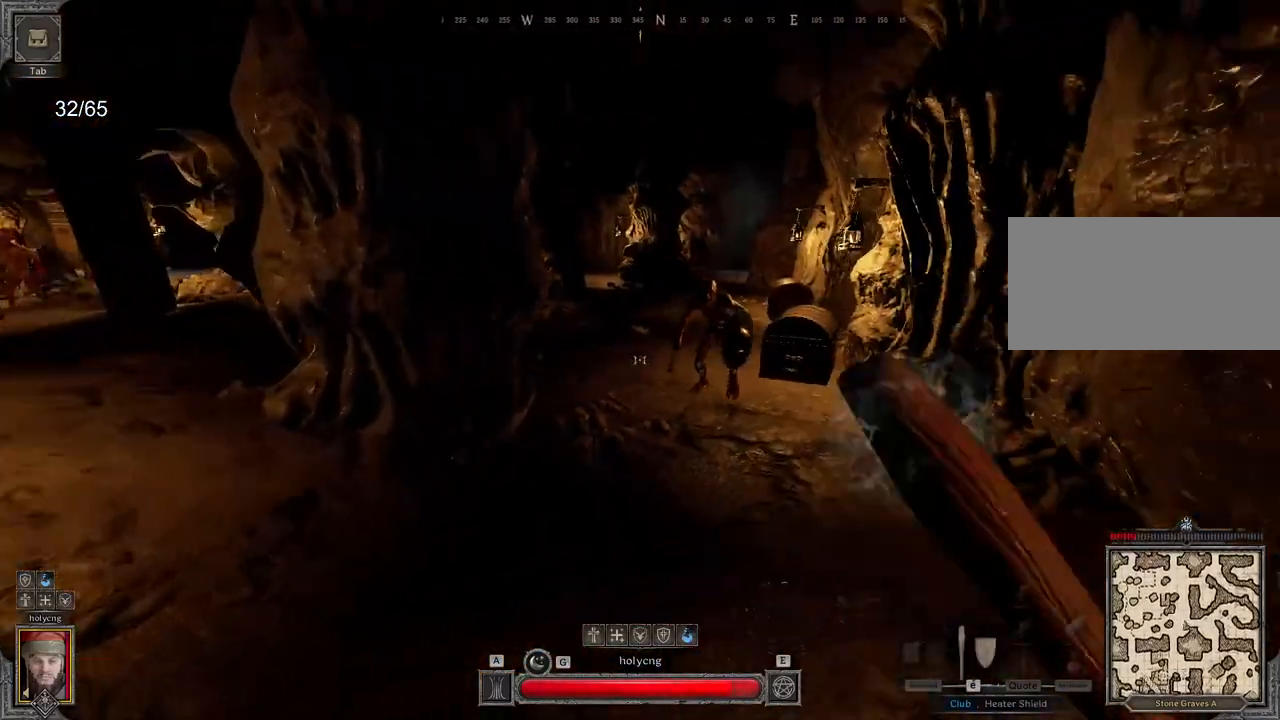
Gameplay with keyboard and mouse; each line is a JSON object with the keys and mouse buttons held at the frame after it. "events" lists presses ("down") and releases ("up") of "a", "ctrl", "d", "e", "q", "s", "shift", "space", "z", "mouse_left", "mouse_wheel", "mouse_right", "mouse_mb4" and "mouse_mb5" between this image and that frame as [ms after this image, input, new state], when the widget could be followed in between. "mouse_left", "mouse_wheel", "mouse_right", "mouse_mb4", "mouse_mb5" = the "left", "wheel", "right", "mb4", "mb5" buttons of the "mouse" list. No other keys are recorded. "wheel" means that the mouse wheel is clicked or scrolled. Mouse movement is not recorded.
{"keys": ["z"], "mouse": [], "events": [[67, "q", "up"], [100, "d", "down"], [183, "mouse_left", "down"], [183, "z", "down"], [383, "d", "up"], [467, "mouse_left", "up"]]}
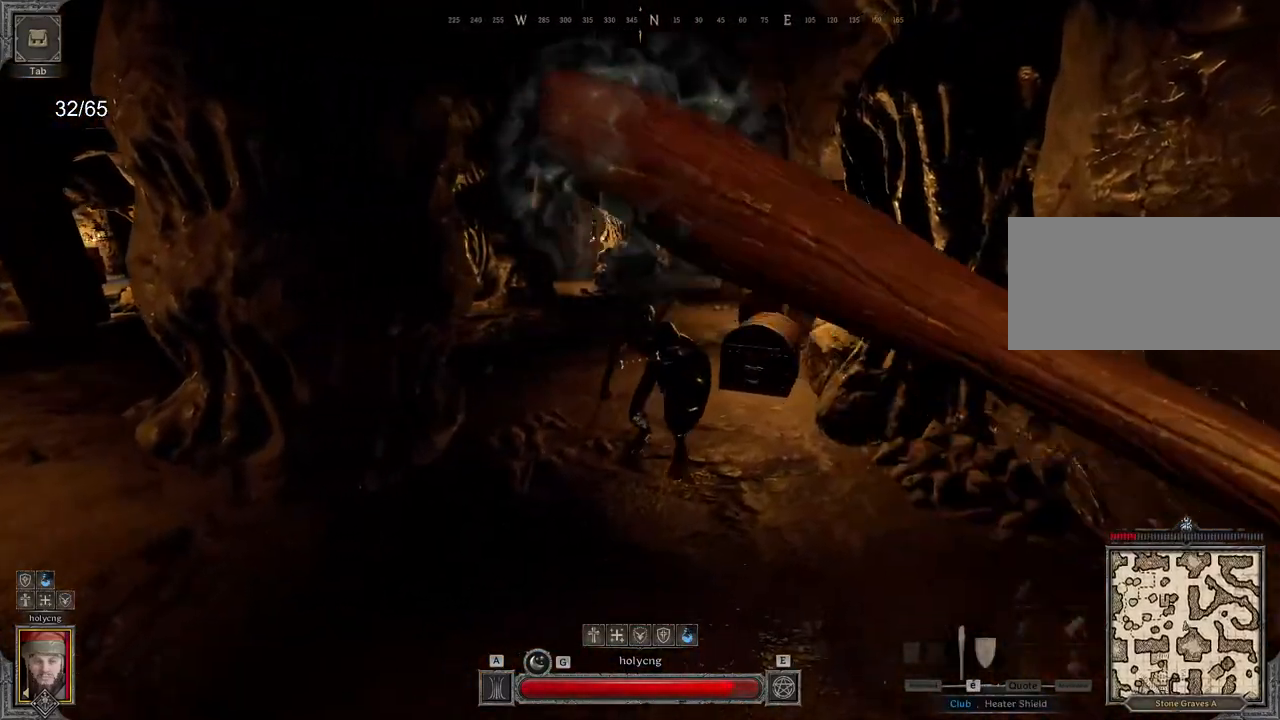
{"keys": ["q"], "mouse": [], "events": [[350, "q", "down"], [350, "z", "up"]]}
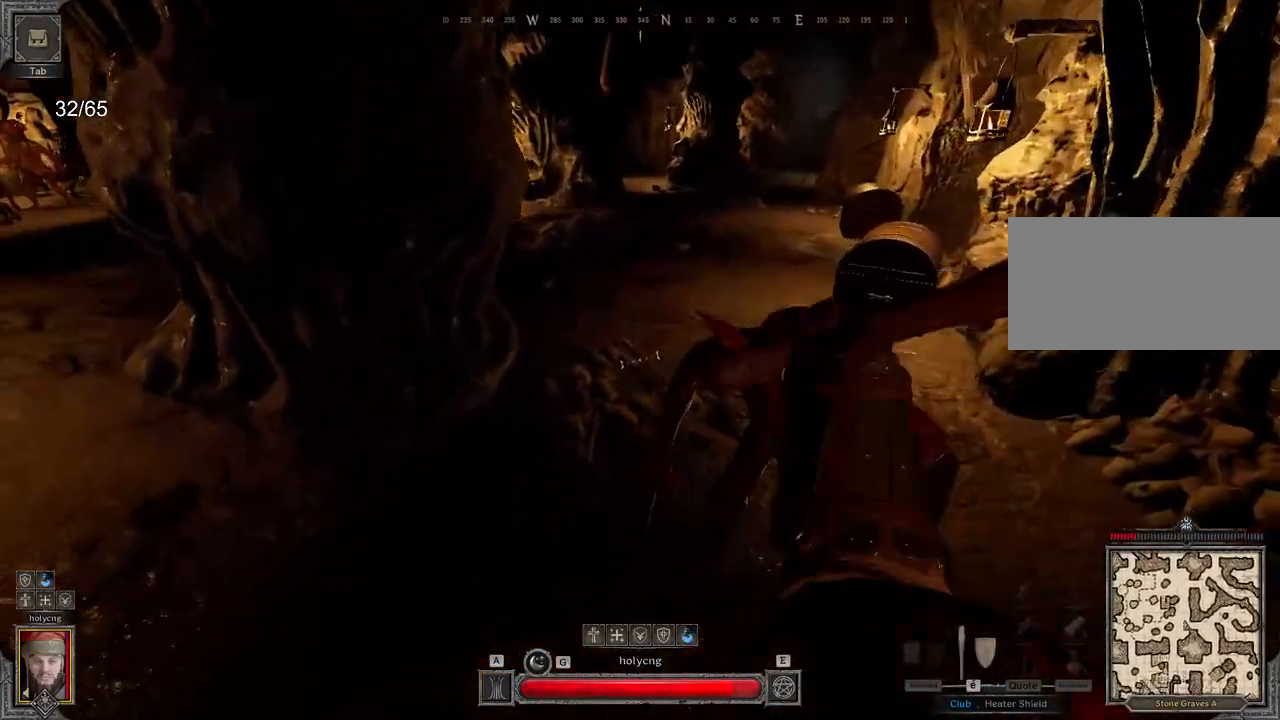
{"keys": ["q", "s"], "mouse": [], "events": [[467, "s", "down"]]}
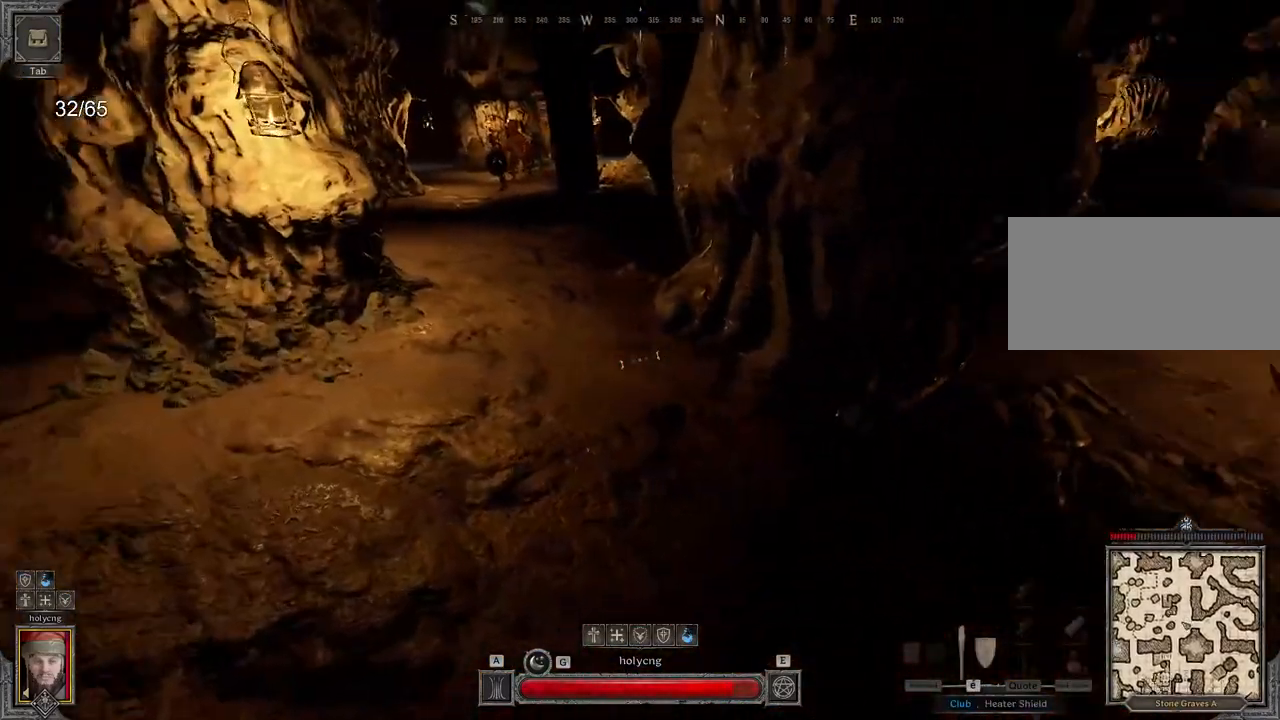
{"keys": ["s"], "mouse": ["left"], "events": [[17, "q", "up"], [450, "mouse_left", "down"]]}
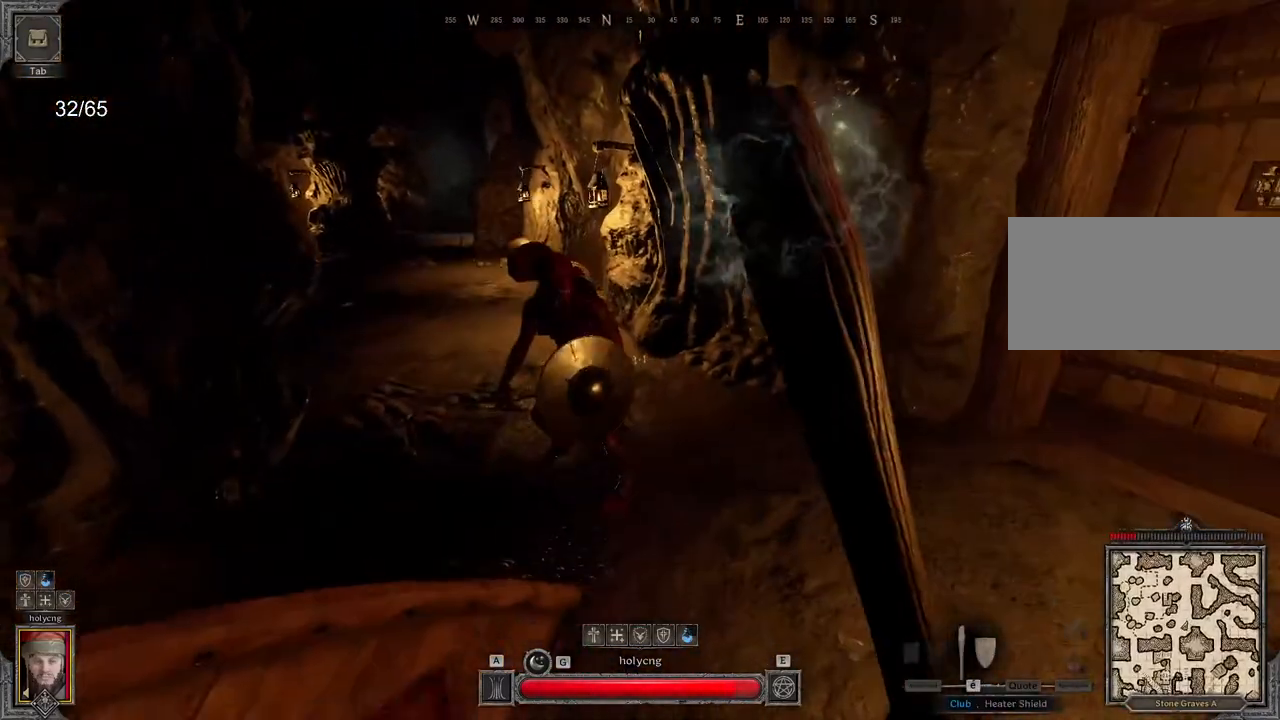
{"keys": ["z"], "mouse": [], "events": [[50, "s", "up"], [183, "z", "down"], [233, "mouse_left", "up"]]}
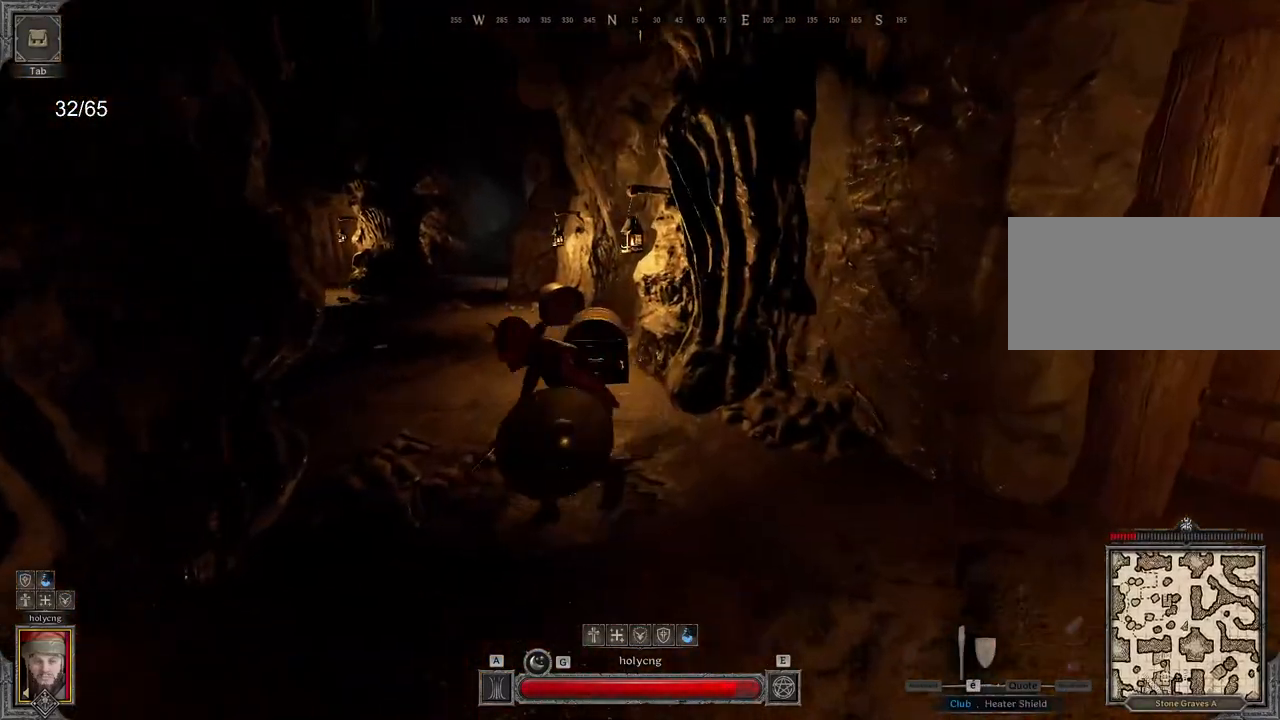
{"keys": [], "mouse": [], "events": [[417, "z", "up"]]}
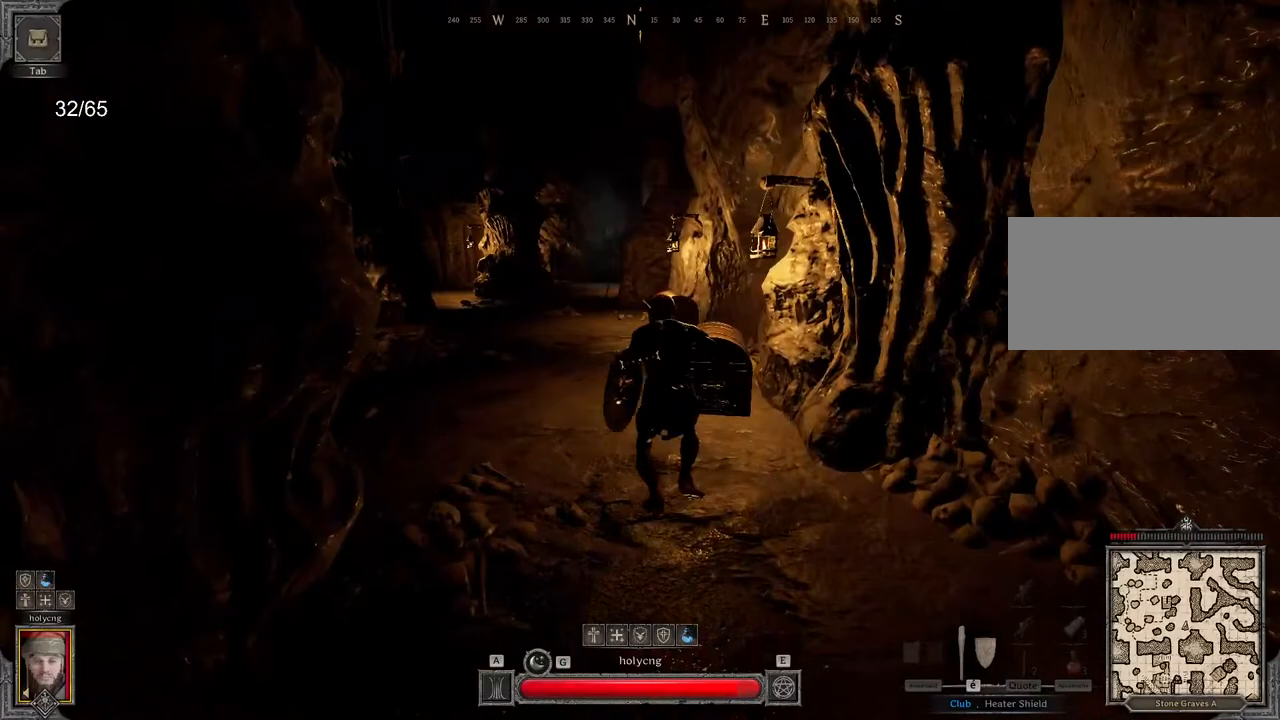
{"keys": ["d", "s"], "mouse": [], "events": [[33, "s", "down"], [233, "d", "down"]]}
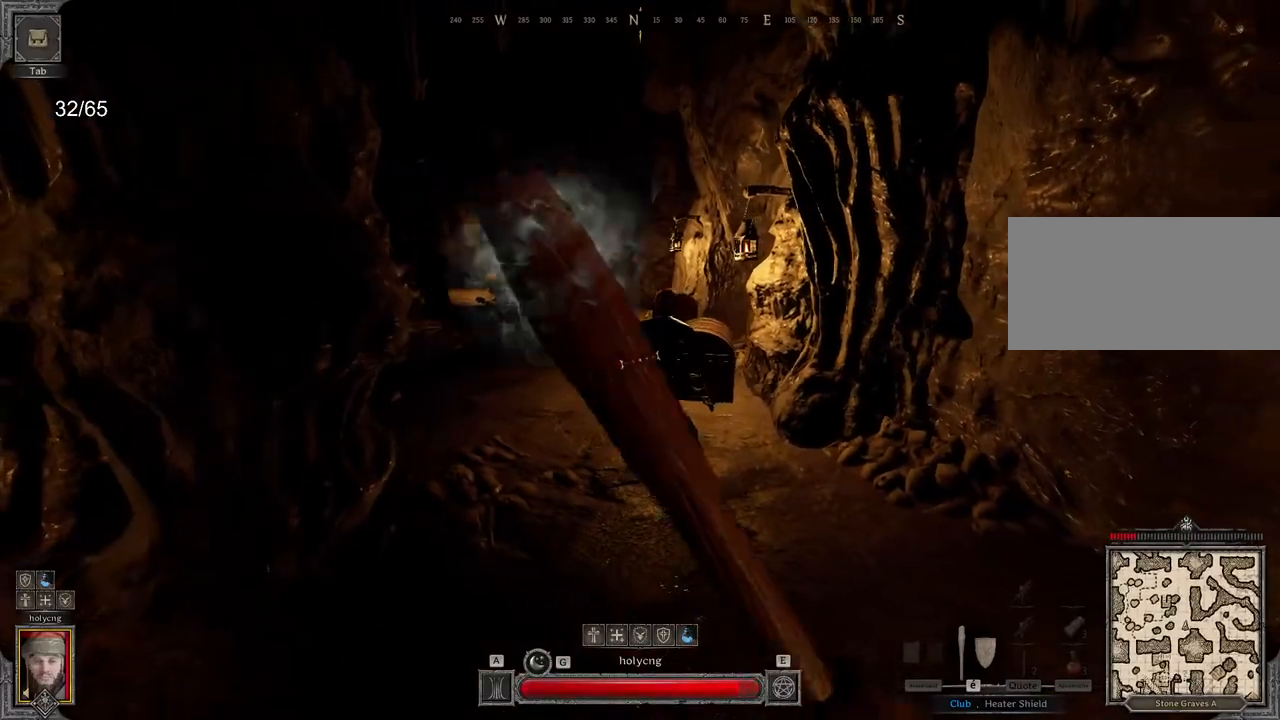
{"keys": [], "mouse": [], "events": [[33, "mouse_left", "down"], [50, "d", "up"], [133, "s", "up"], [233, "z", "down"], [433, "mouse_left", "up"], [467, "z", "up"]]}
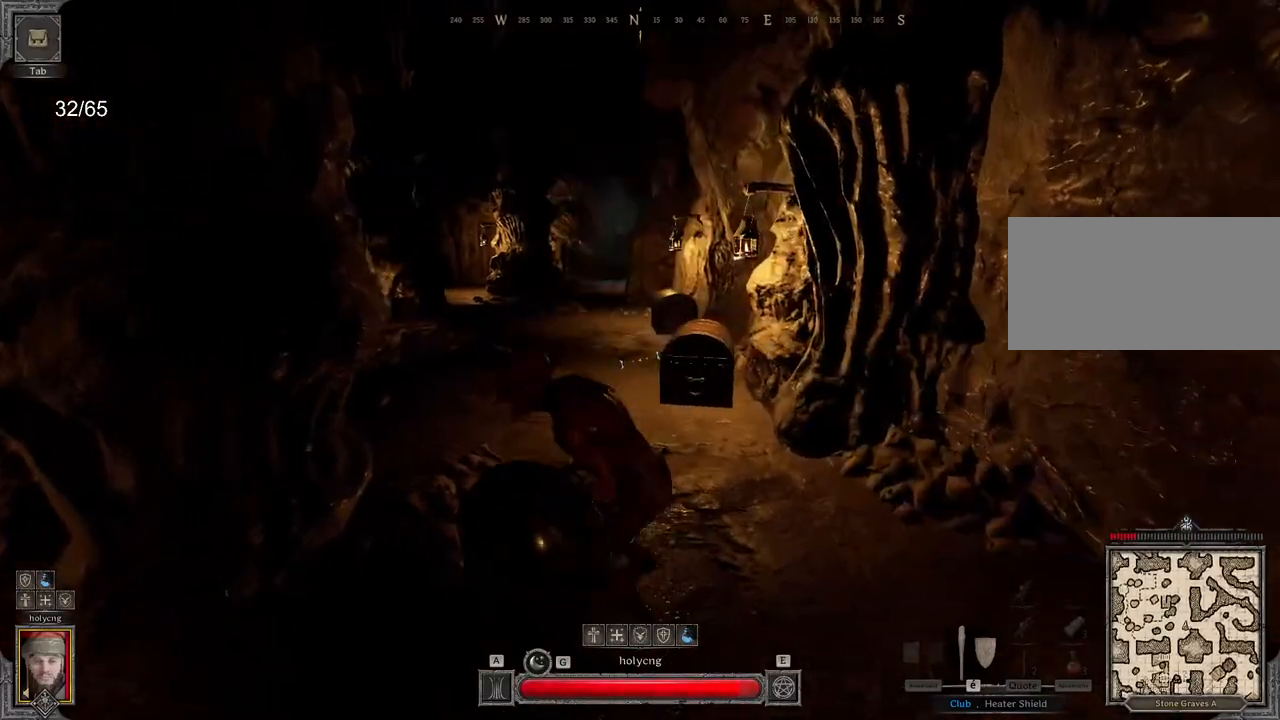
{"keys": ["q"], "mouse": [], "events": [[133, "s", "down"], [250, "q", "down"], [467, "s", "up"]]}
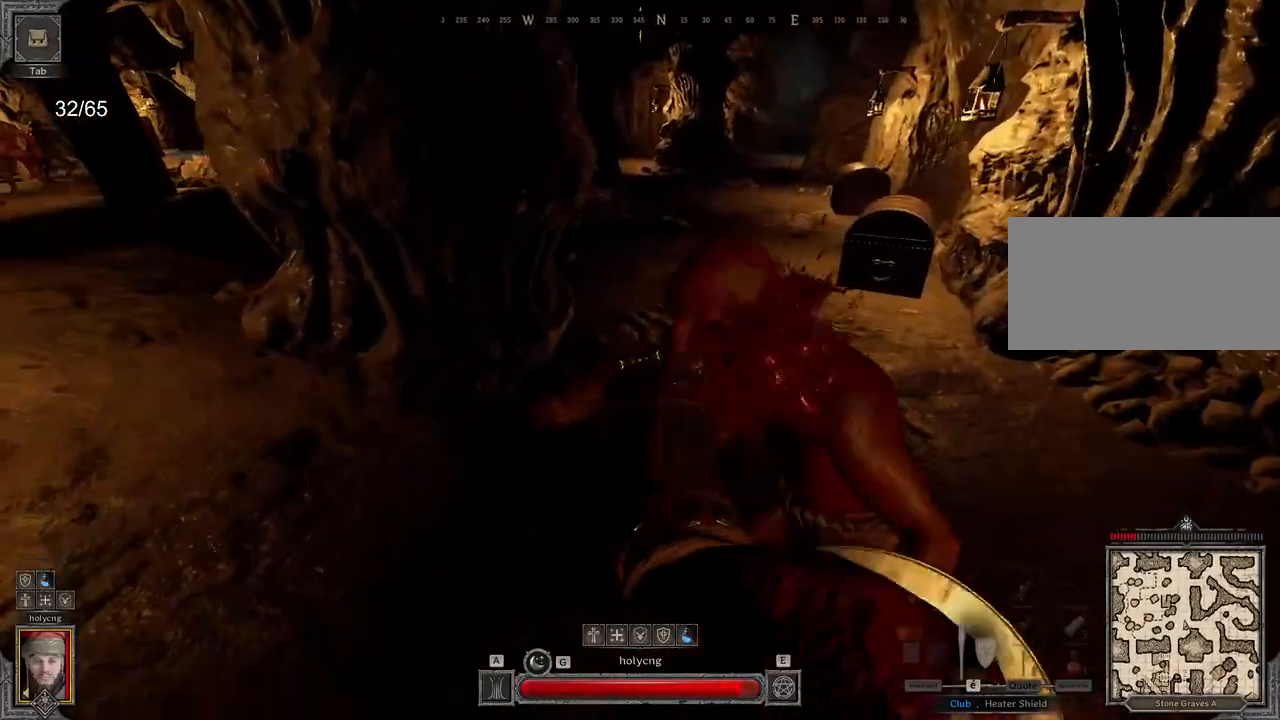
{"keys": ["s"], "mouse": [], "events": [[383, "s", "down"], [450, "q", "up"]]}
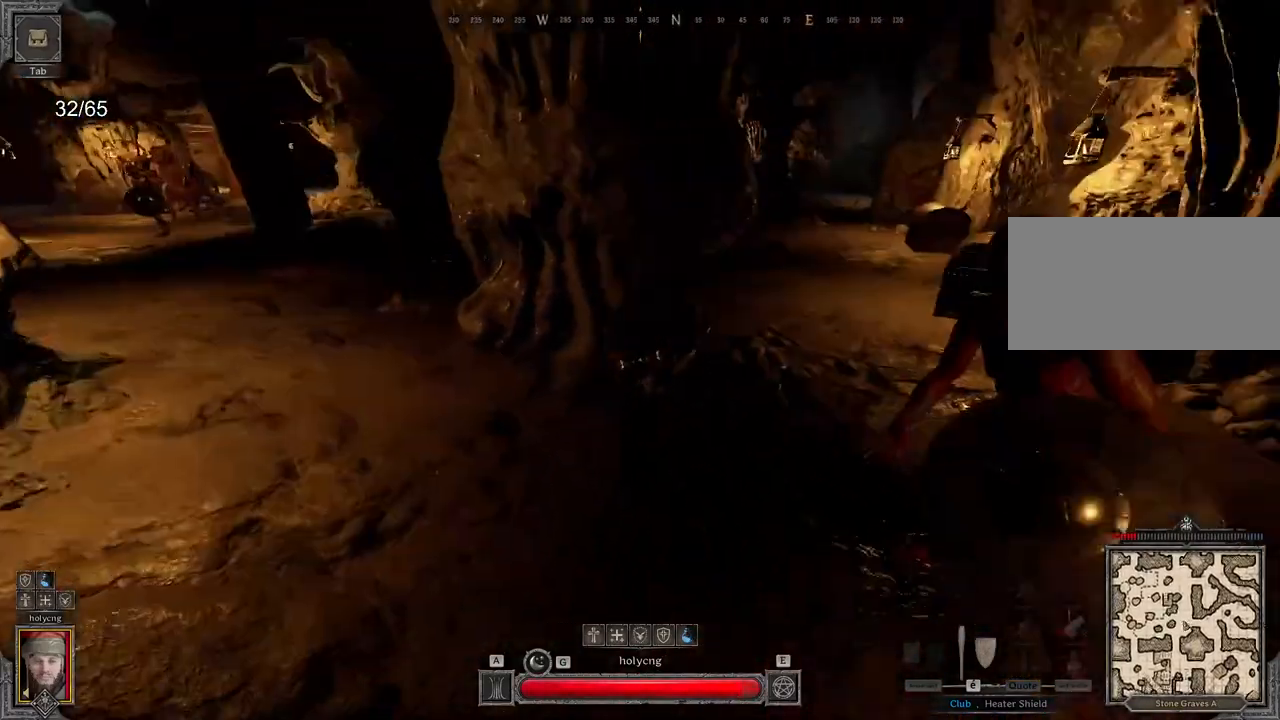
{"keys": ["z"], "mouse": ["left"], "events": [[50, "d", "down"], [200, "mouse_left", "down"], [267, "s", "up"], [450, "z", "down"], [483, "d", "up"]]}
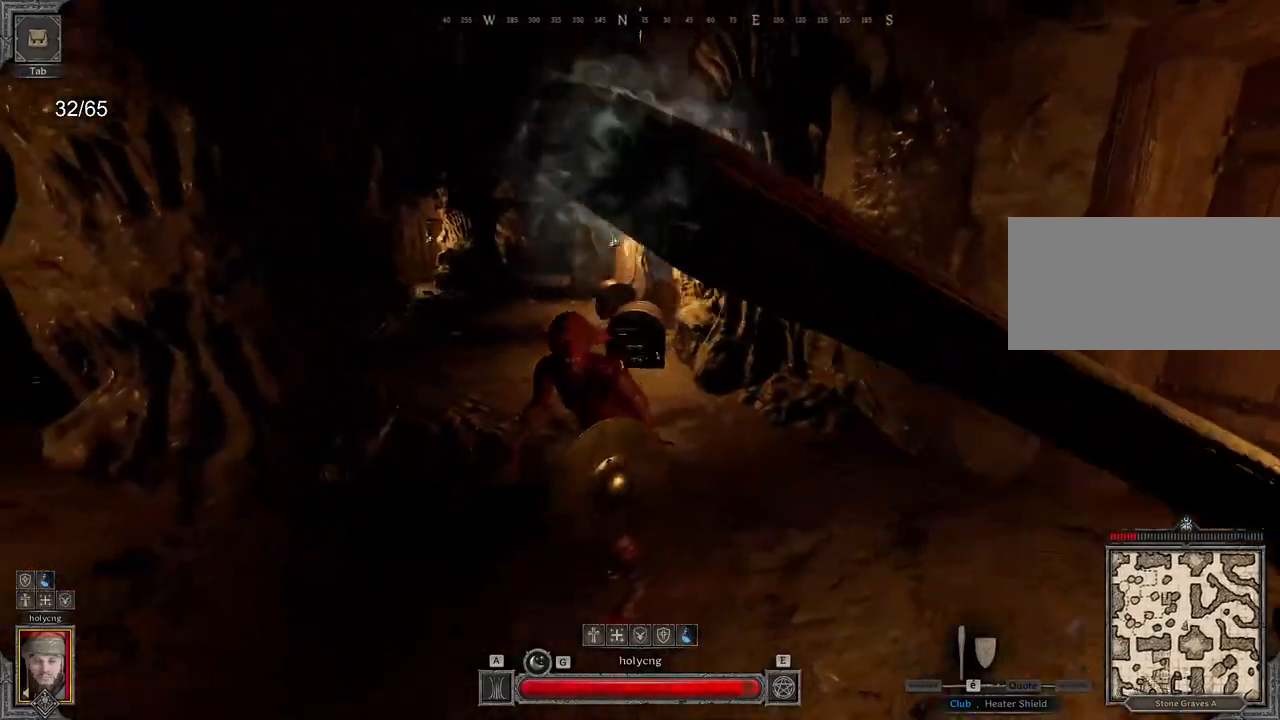
{"keys": ["z"], "mouse": [], "events": [[150, "mouse_left", "up"]]}
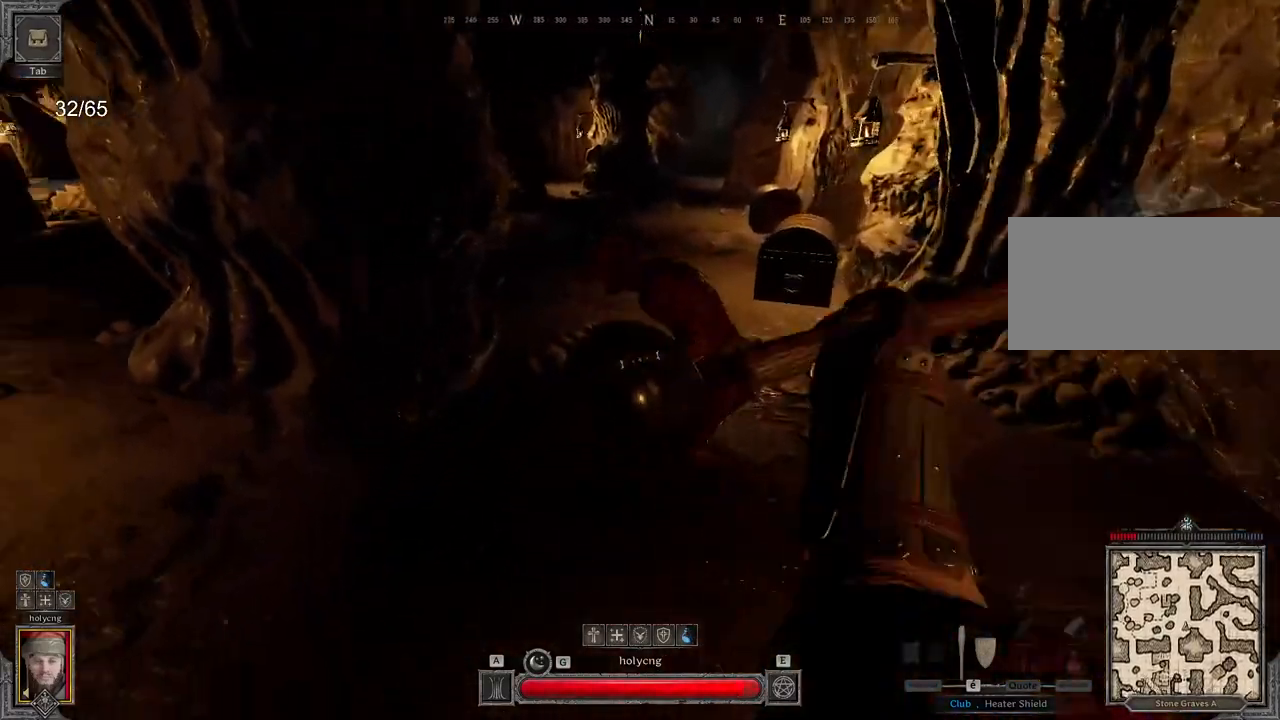
{"keys": [], "mouse": [], "events": [[33, "q", "down"], [183, "z", "up"], [250, "q", "up"], [300, "d", "down"], [333, "s", "down"], [417, "s", "up"], [483, "d", "up"]]}
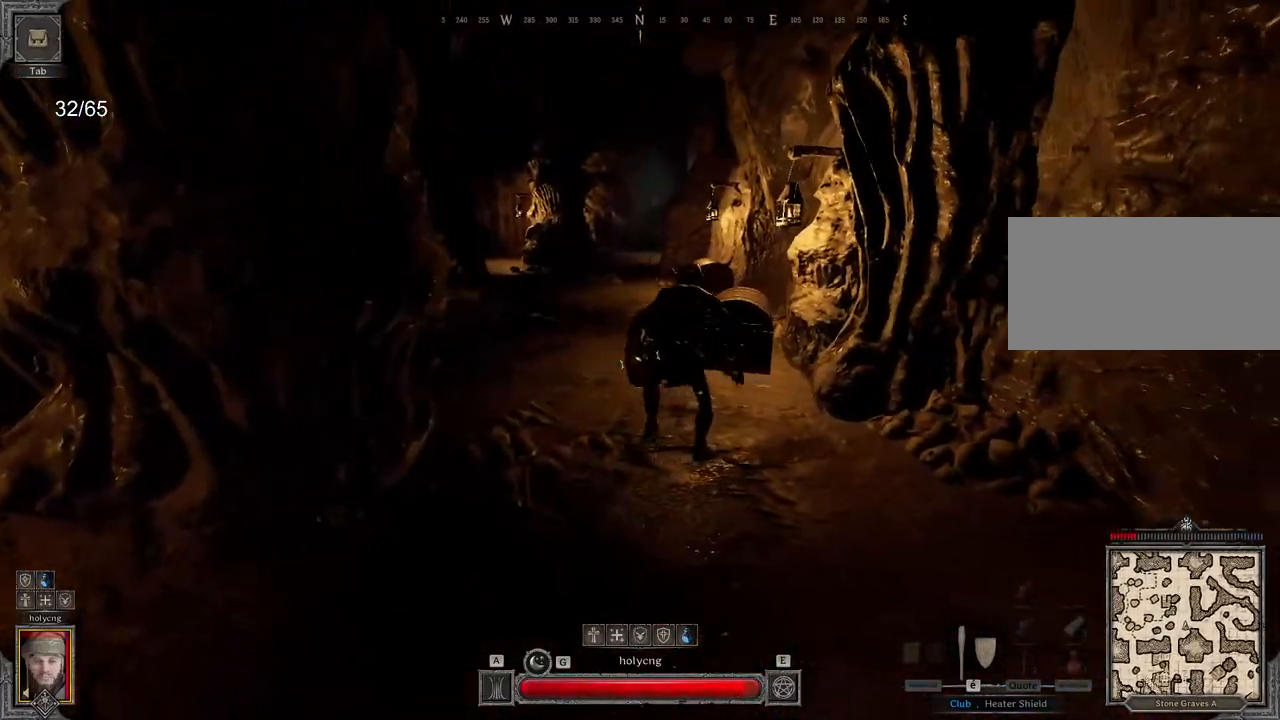
{"keys": ["d", "z"], "mouse": [], "events": [[283, "d", "down"], [317, "z", "down"]]}
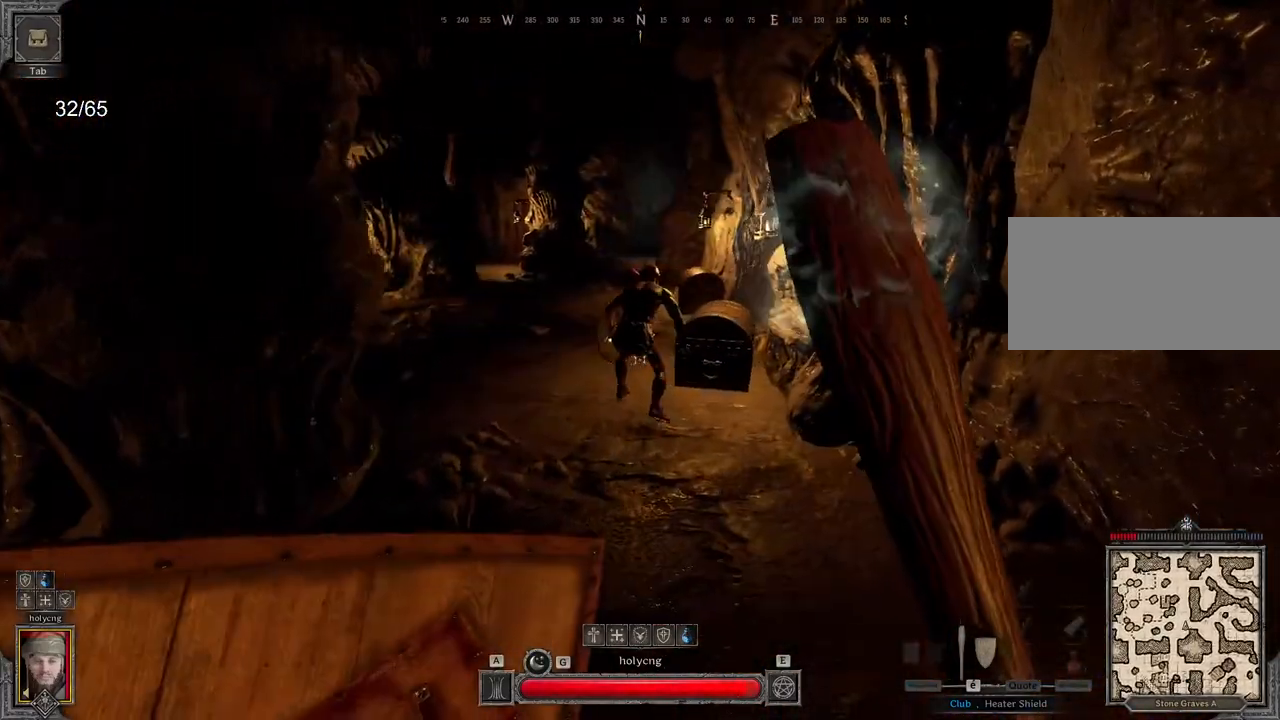
{"keys": ["z"], "mouse": [], "events": [[167, "d", "up"]]}
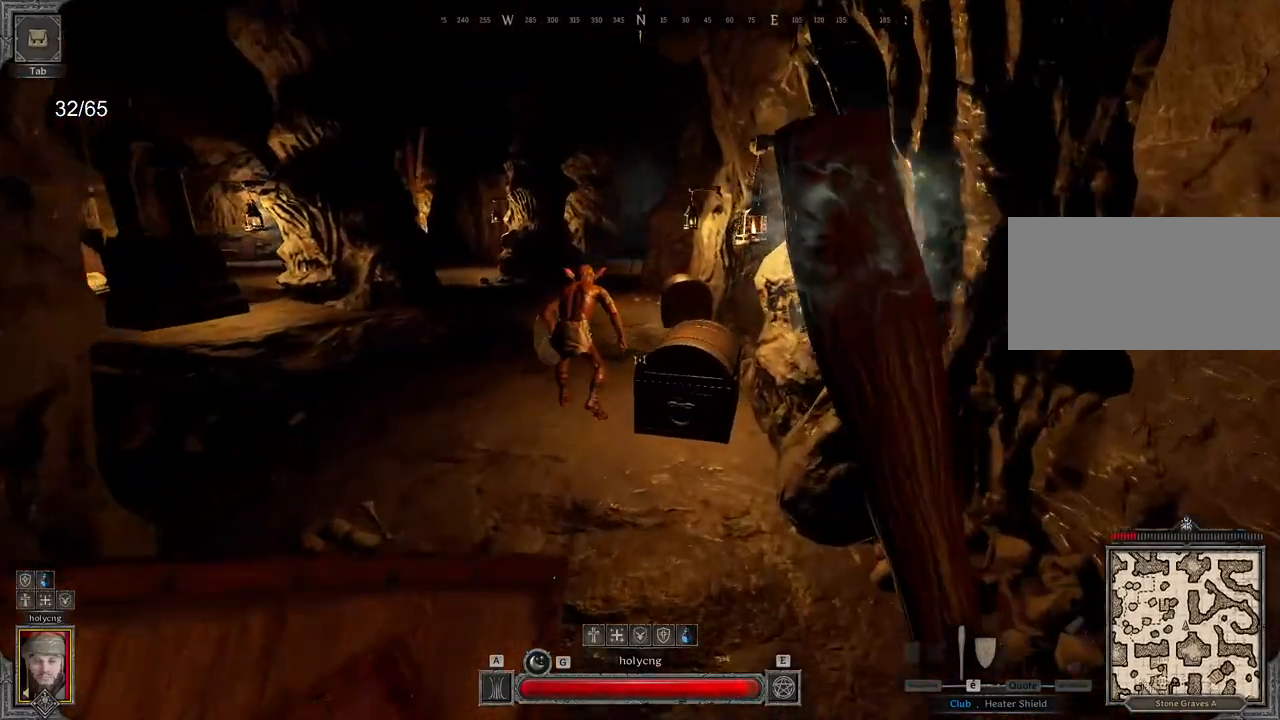
{"keys": [], "mouse": [], "events": [[350, "z", "up"]]}
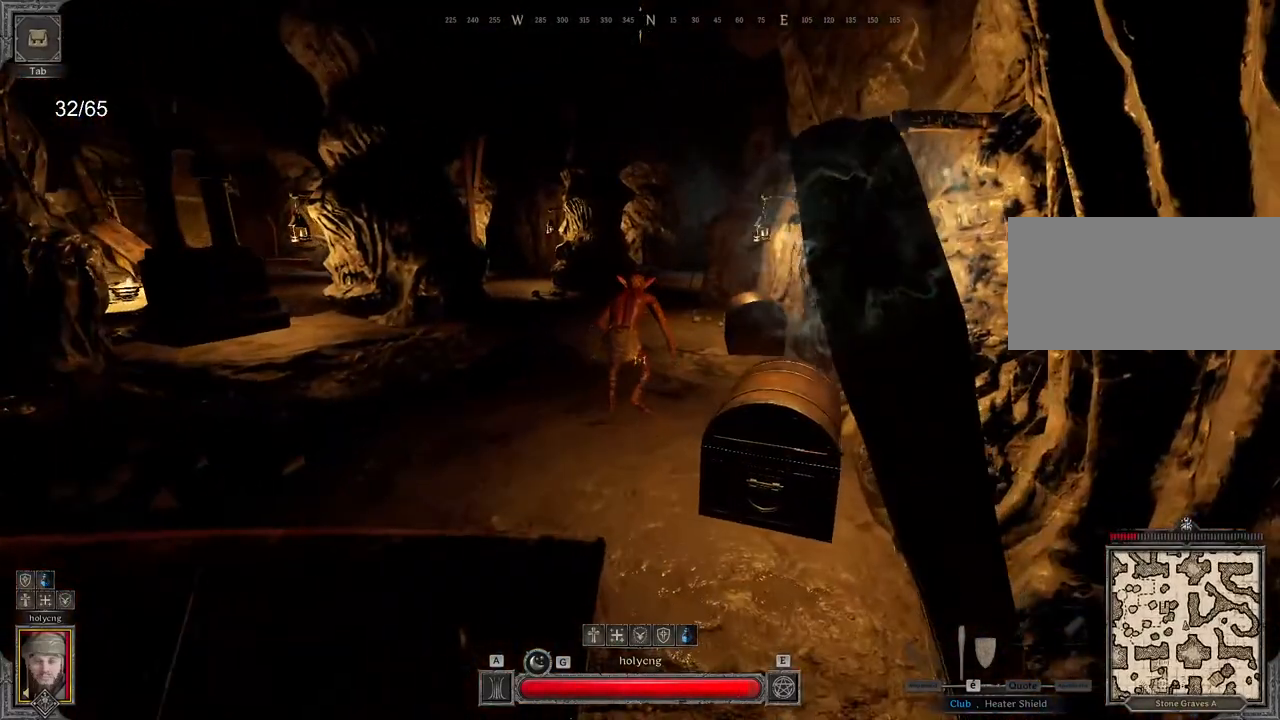
{"keys": ["z"], "mouse": [], "events": [[333, "q", "down"], [383, "z", "down"], [500, "q", "up"]]}
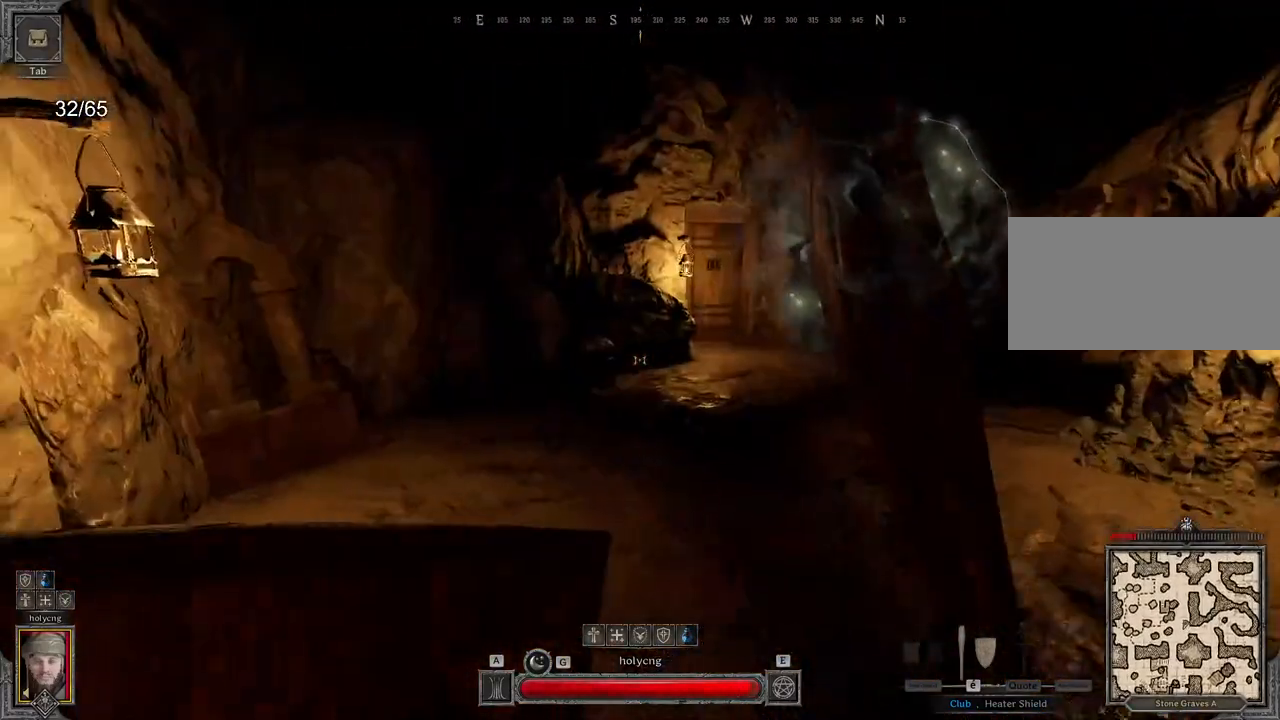
{"keys": ["q"], "mouse": [], "events": [[50, "space", "down"], [167, "space", "up"], [200, "z", "up"], [300, "q", "down"]]}